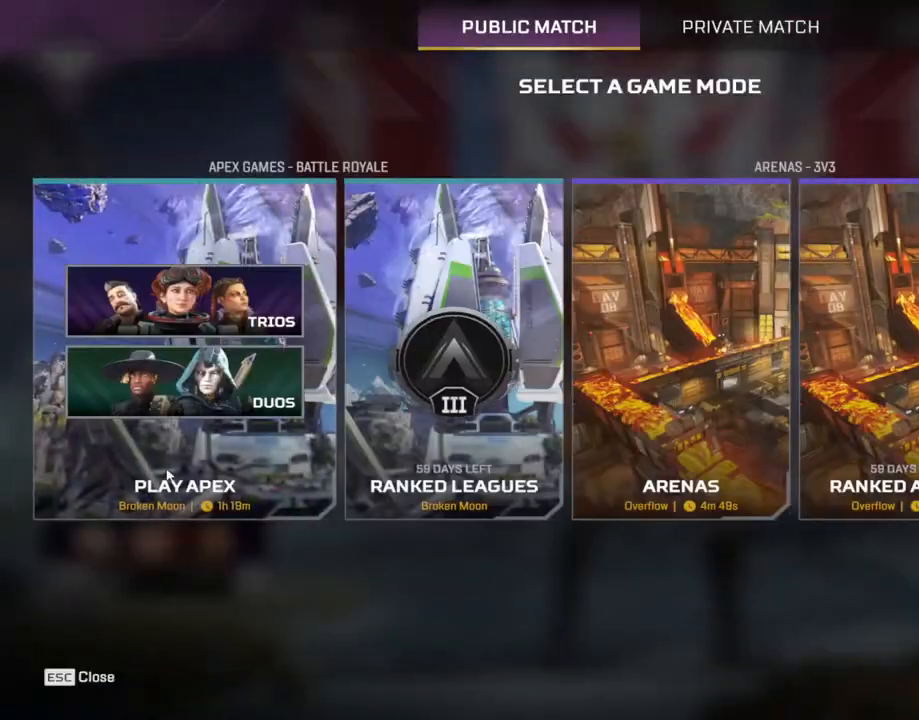
Gameplay with keyboard and mouse; each line is a JSON object with the keys and mouse buttons held at the frame after it. "events" lists presses ("down") and releases ("up") of "1", "2", "3", "4", "5", "a", "alt", "b", "c", "ctrl", "d", "e", "f", "g", "q", "r", "s", "shift", "space", "t", "tab", "tilde", "v", "w", "x", "z", "mouse_left", "mouse_wheel", "mouse_right", "mouse_mb4" and "mouse_mb5" between this image and that frame as [ms after this image, input, new state], when the widget could be followed in between. "mouse_left", "mouse_wheel", "mouse_right", "mouse_mb4", "mouse_mb5" = the "left", "wheel", "right", "mb4", "mb5" buttons of the "mouse" list. No other keys are recorded. "wheel" means that the mouse wheel is clicked or scrolled. Mouse movement is not recorded.
{"keys": [], "mouse": ["left"], "events": [[217, "mouse_left", "down"], [300, "mouse_left", "up"], [483, "mouse_left", "down"]]}
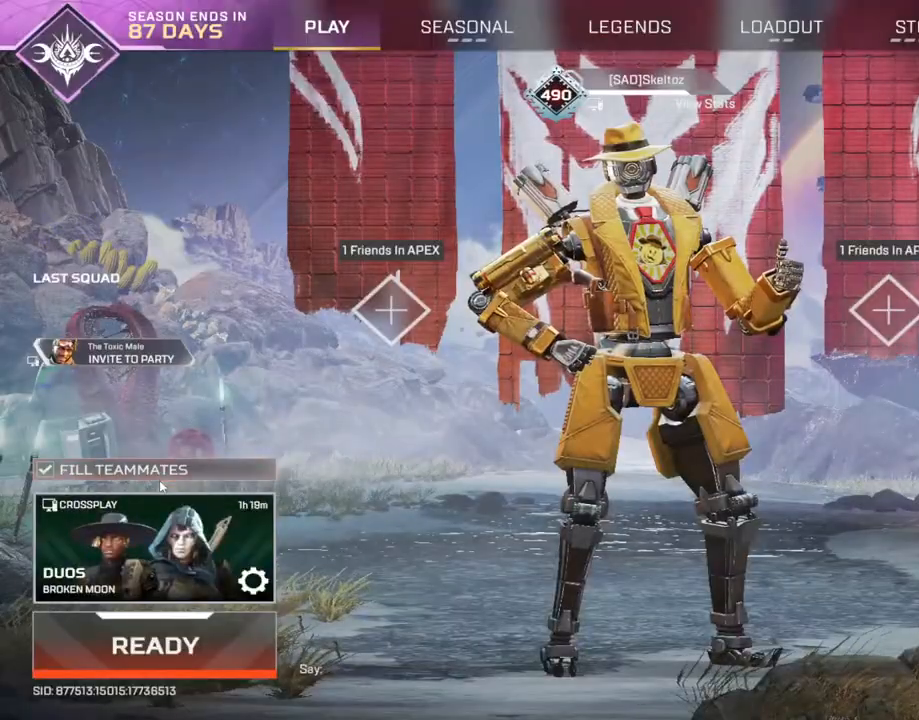
{"keys": [], "mouse": ["left"], "events": [[33, "mouse_left", "up"], [217, "mouse_left", "down"], [317, "mouse_left", "up"], [500, "mouse_left", "down"]]}
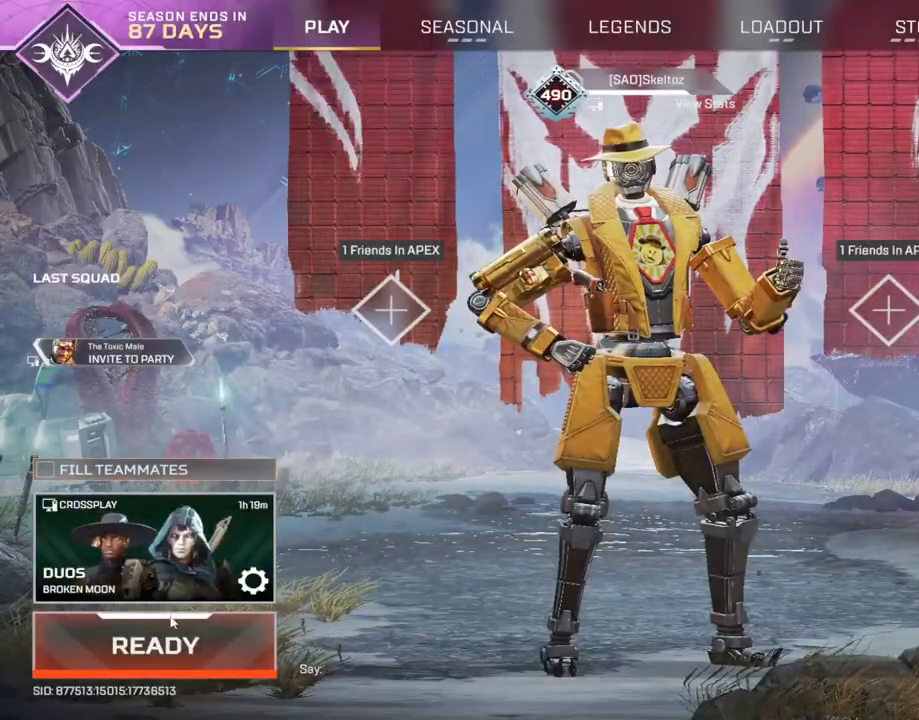
{"keys": [], "mouse": [], "events": [[100, "mouse_left", "up"], [283, "mouse_left", "down"], [383, "mouse_left", "up"]]}
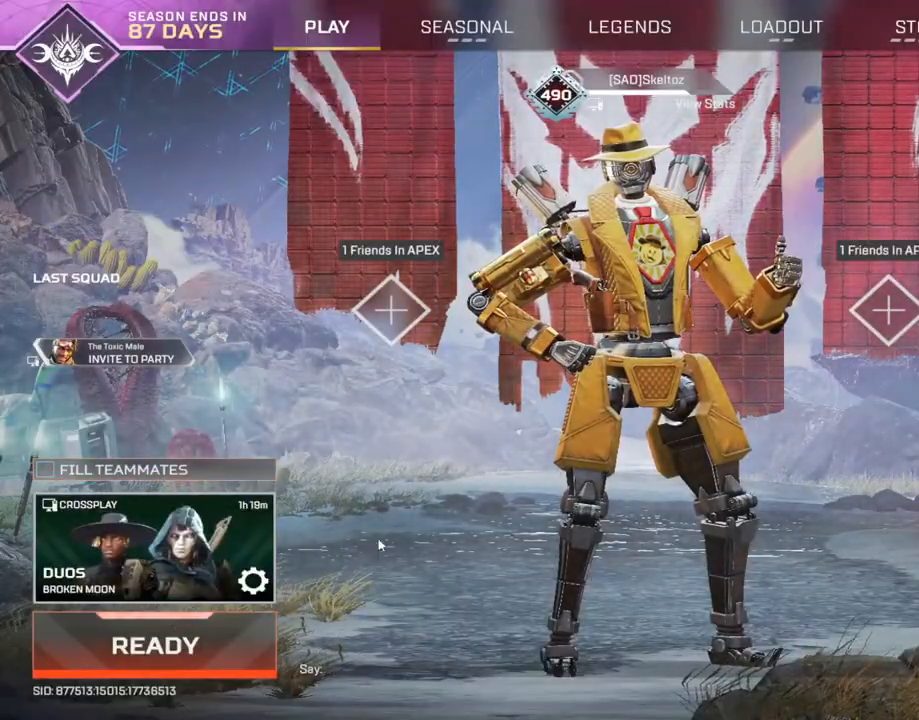
{"keys": [], "mouse": [], "events": [[400, "mouse_left", "down"], [500, "mouse_left", "up"]]}
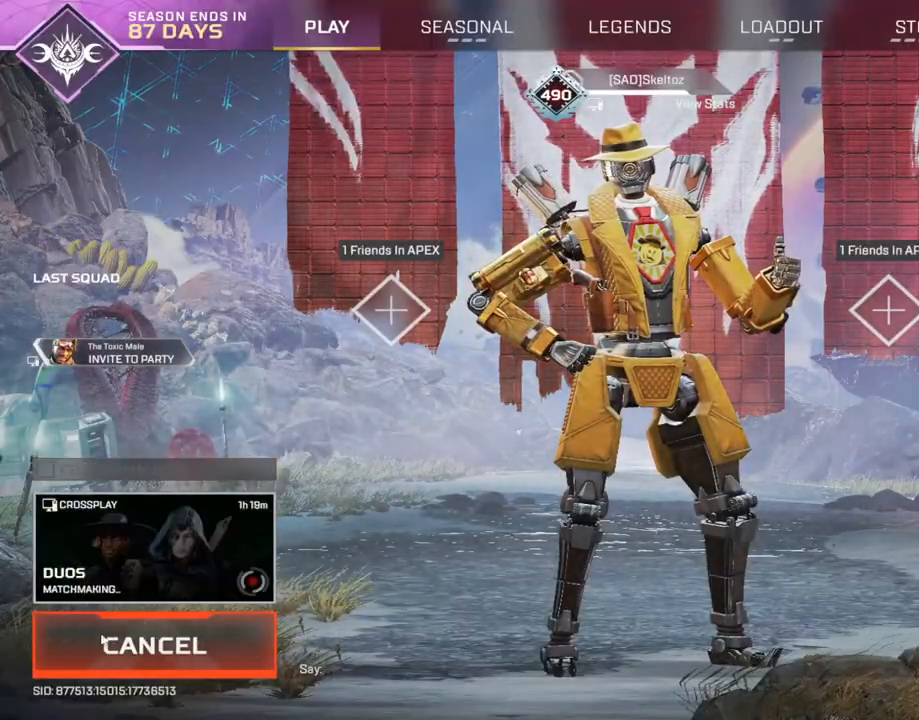
{"keys": [], "mouse": [], "events": []}
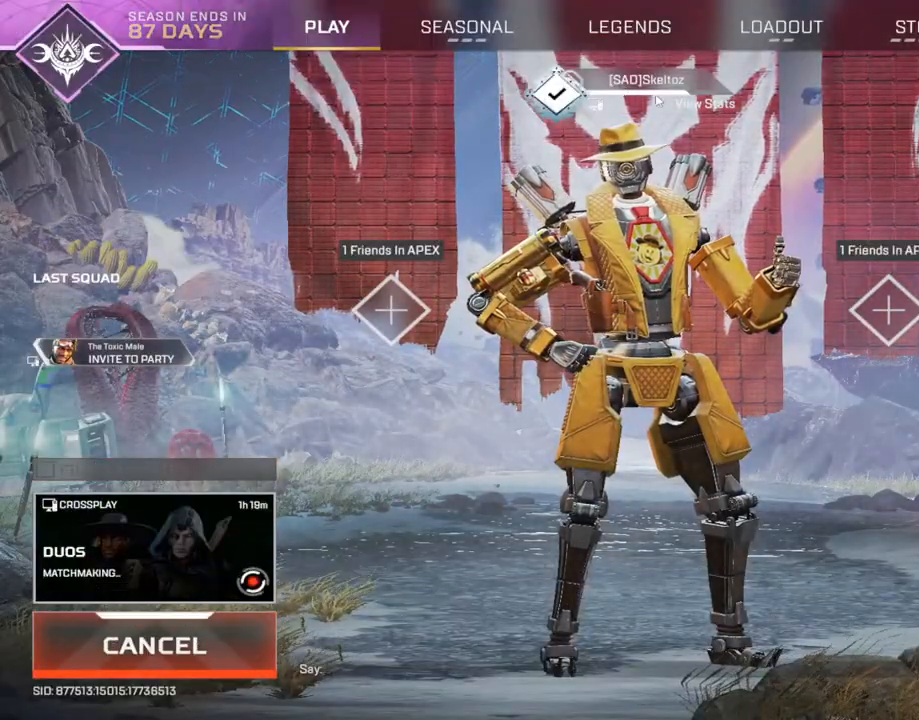
{"keys": [], "mouse": [], "events": [[100, "mouse_left", "down"], [200, "mouse_left", "up"]]}
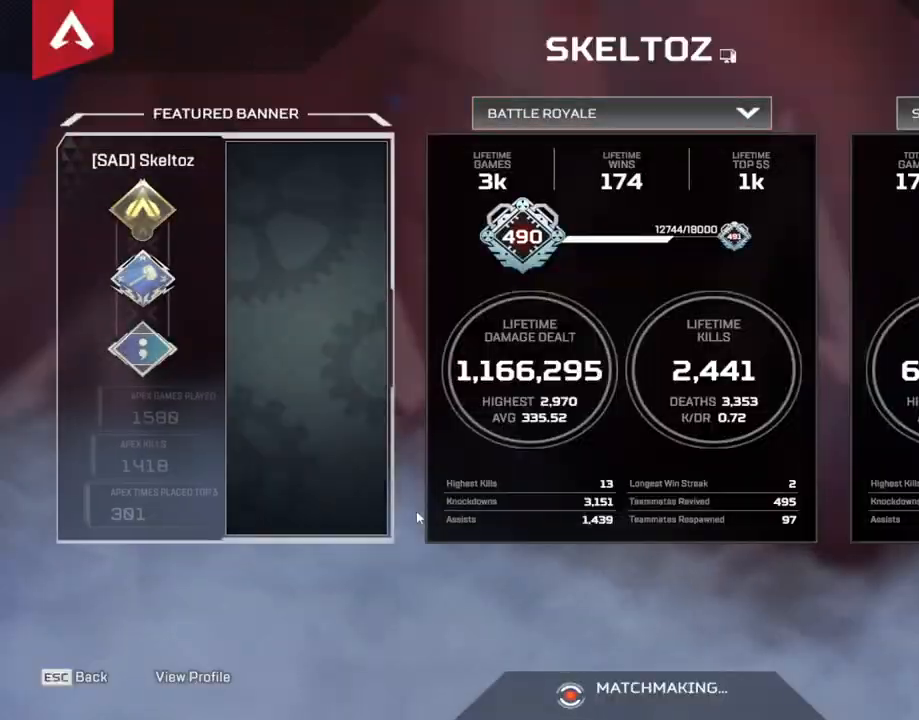
{"keys": [], "mouse": [], "events": []}
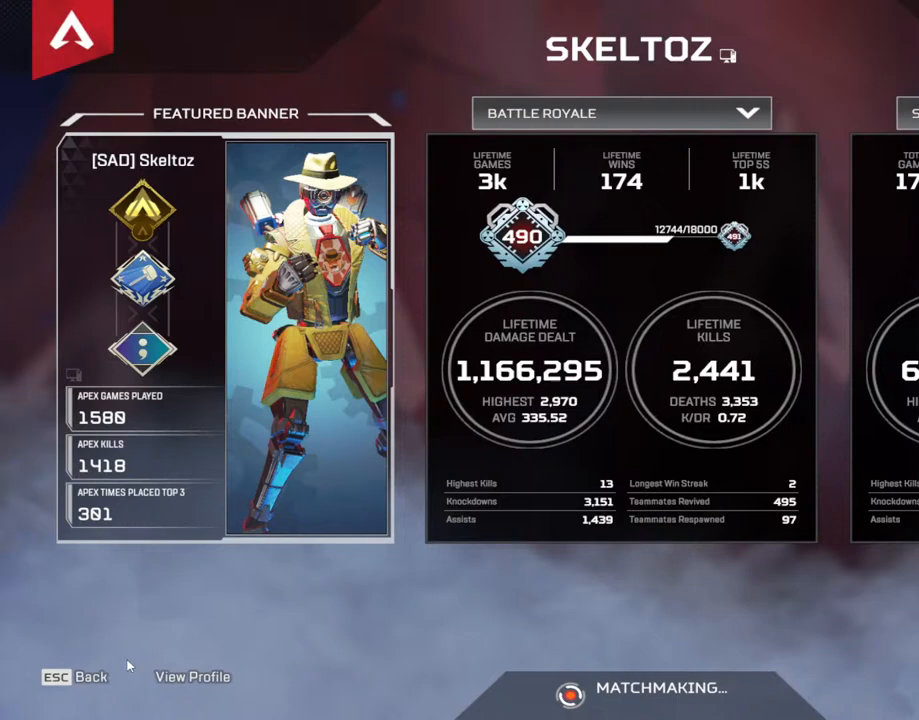
{"keys": [], "mouse": [], "events": []}
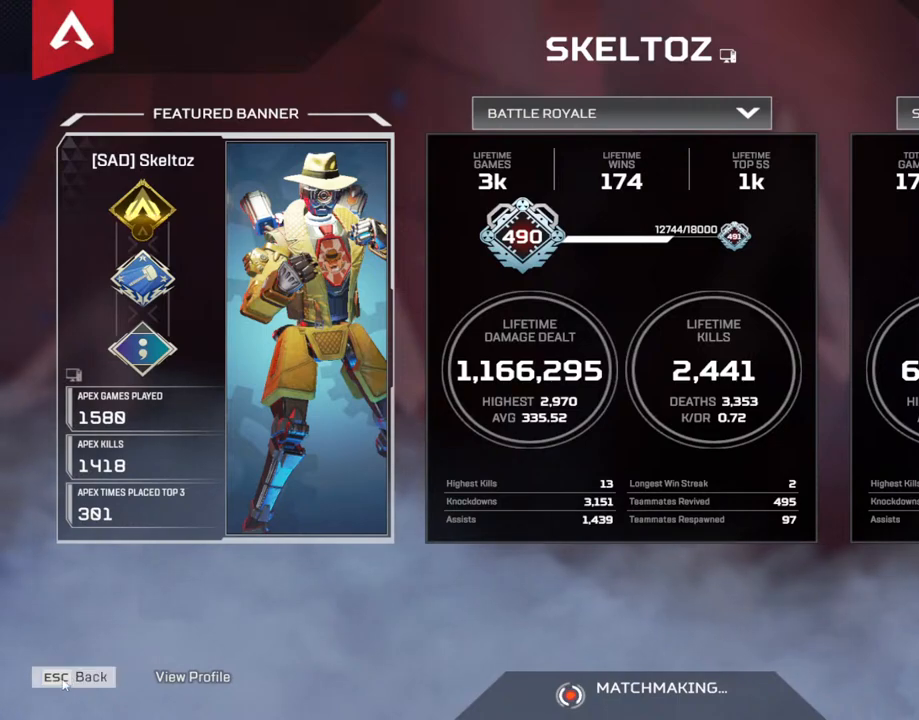
{"keys": [], "mouse": [], "events": []}
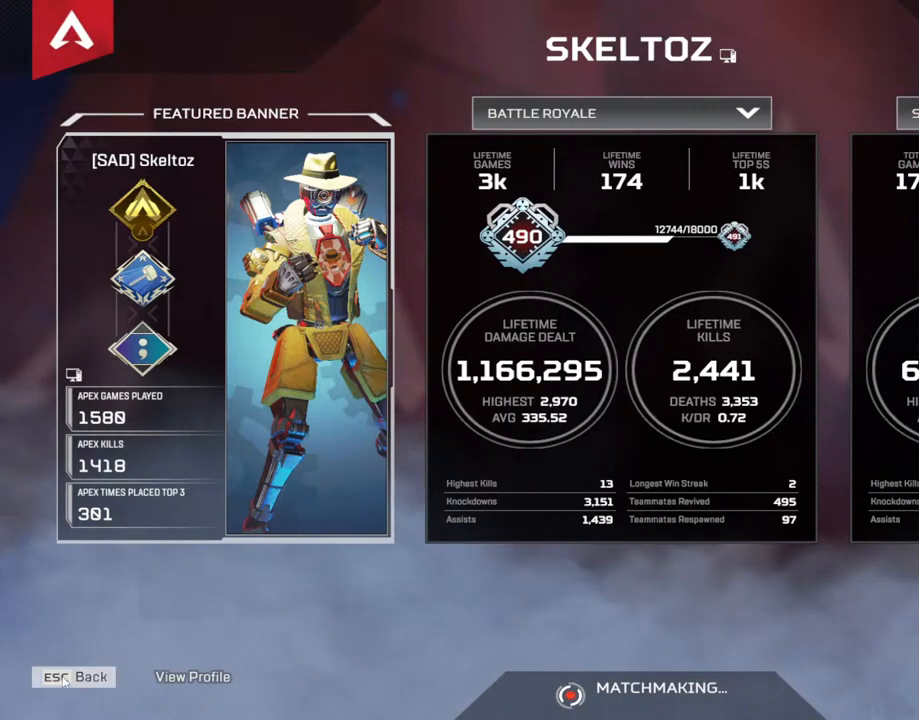
{"keys": [], "mouse": [], "events": []}
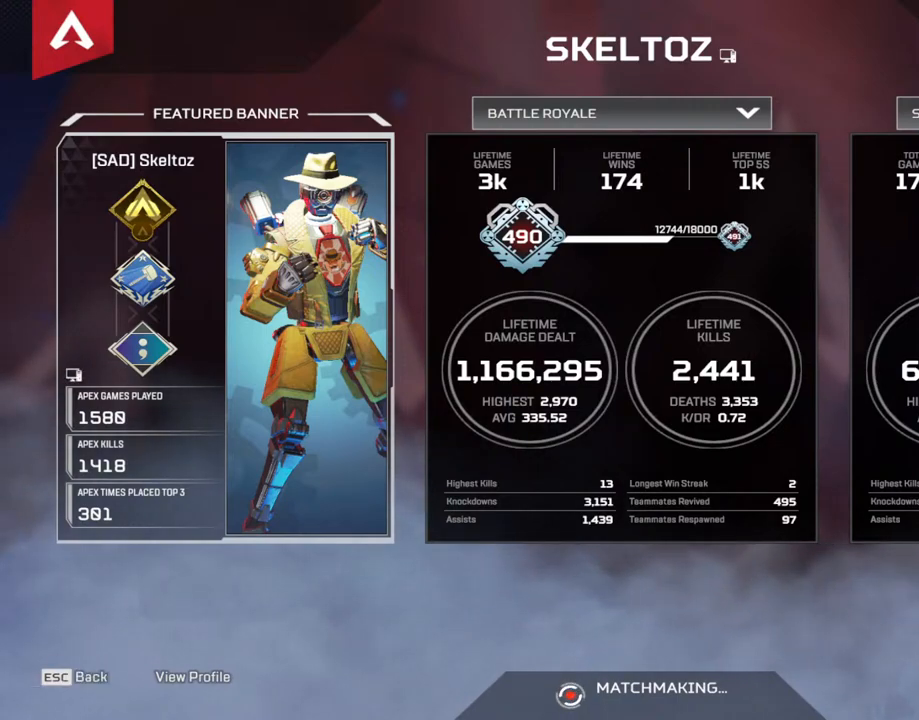
{"keys": [], "mouse": ["left"], "events": [[467, "mouse_left", "down"]]}
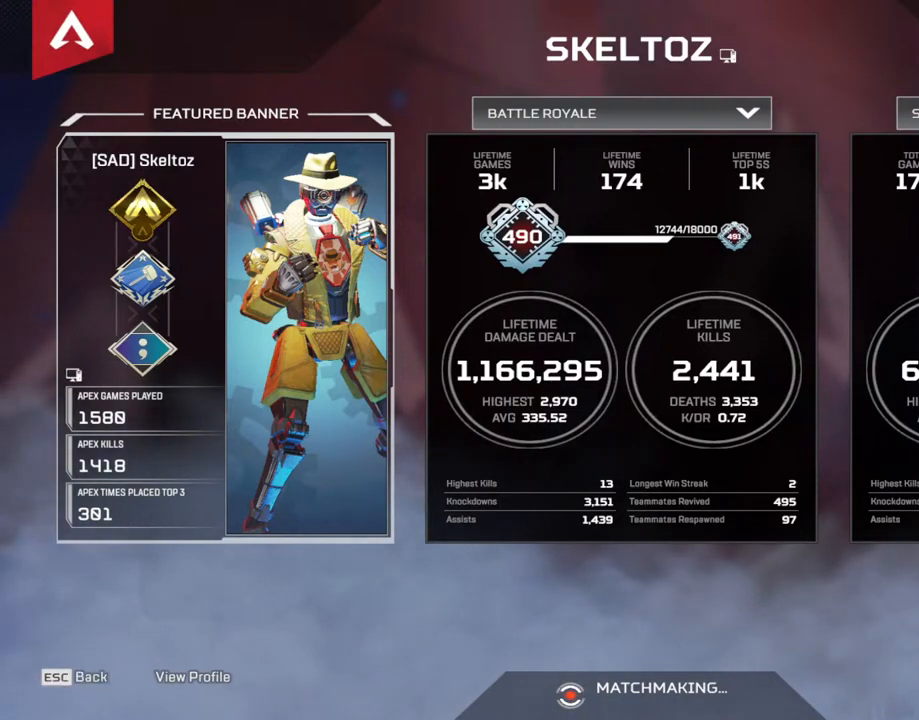
{"keys": [], "mouse": [], "events": [[50, "mouse_left", "up"]]}
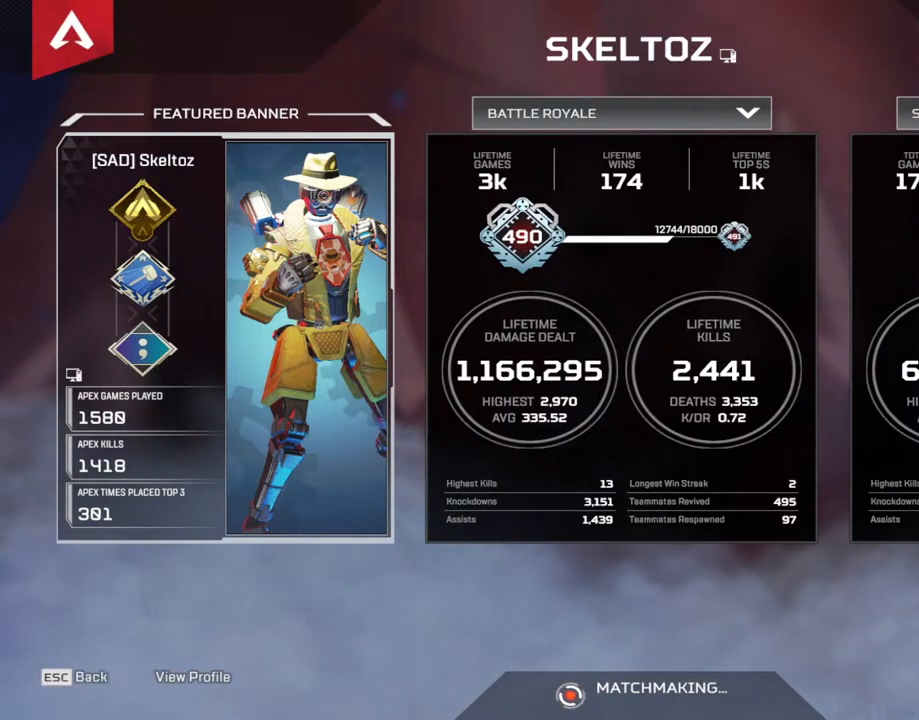
{"keys": [], "mouse": [], "events": [[400, "mouse_left", "down"], [483, "mouse_left", "up"]]}
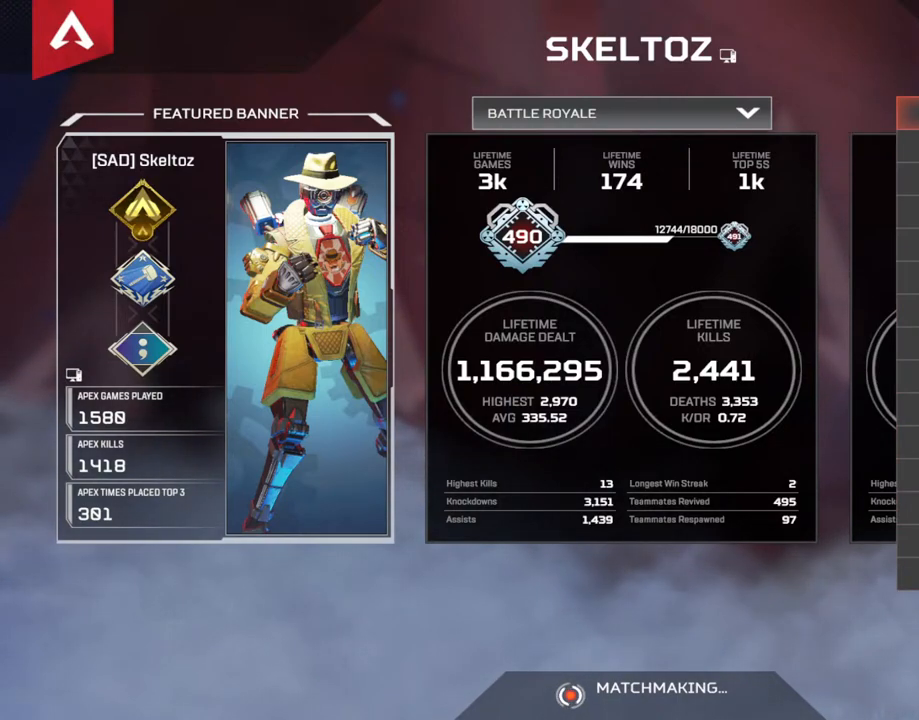
{"keys": [], "mouse": [], "events": []}
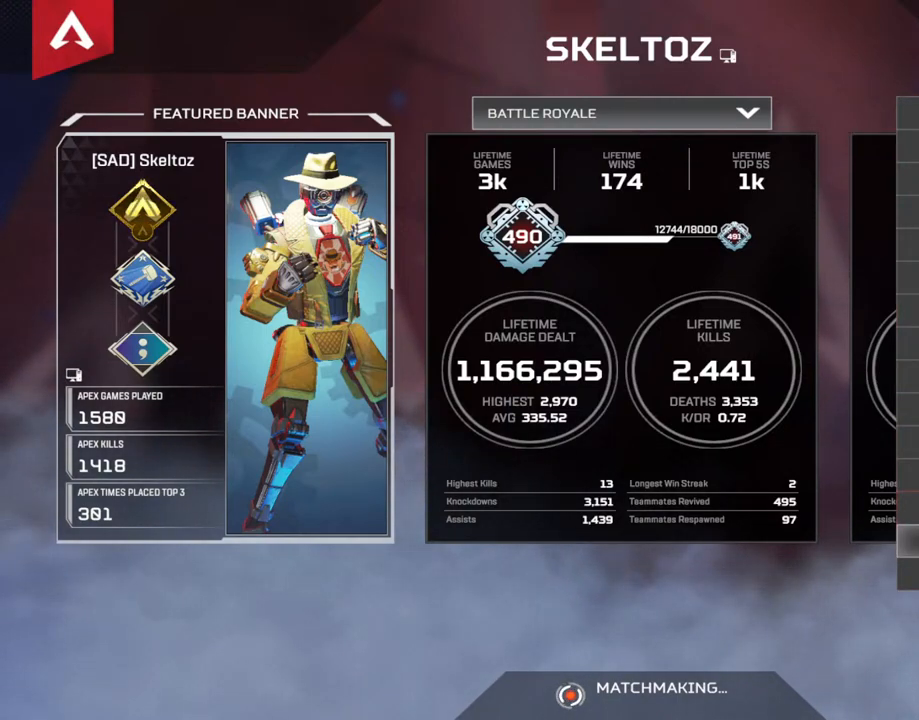
{"keys": [], "mouse": [], "events": []}
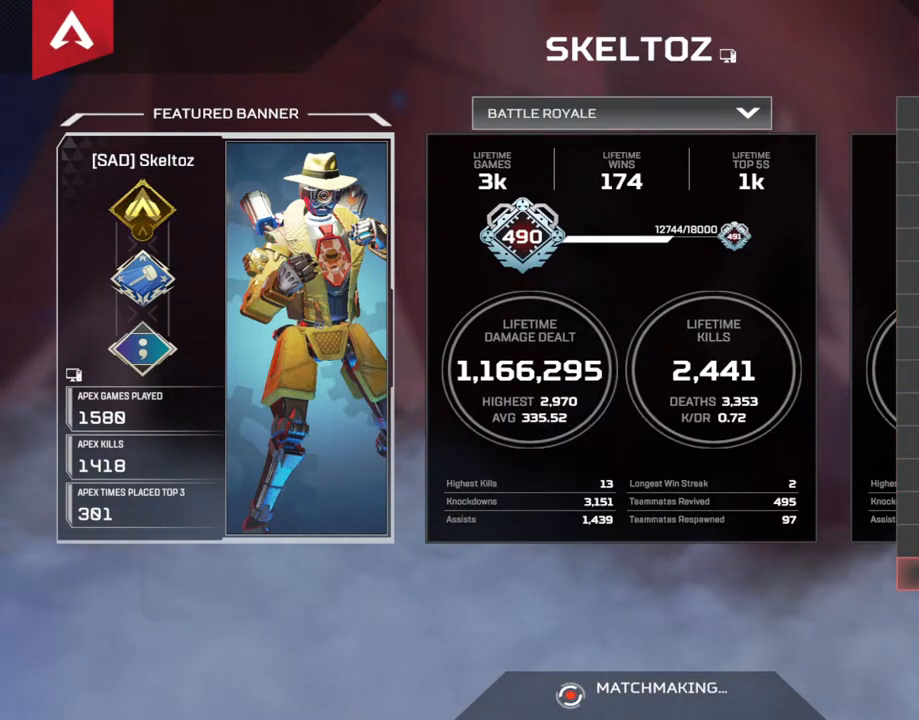
{"keys": [], "mouse": [], "events": []}
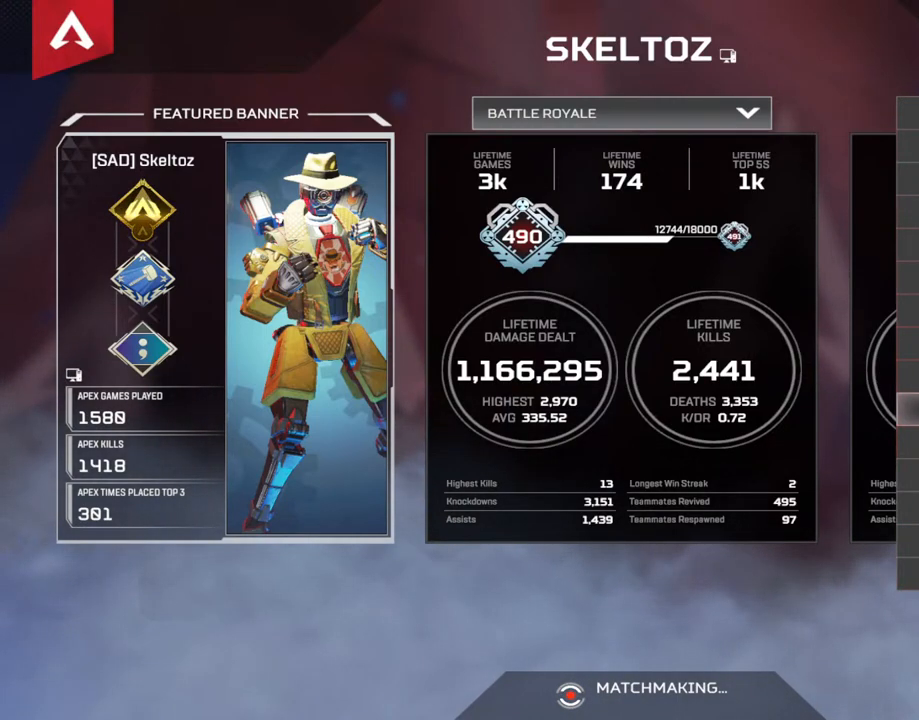
{"keys": [], "mouse": [], "events": [[417, "mouse_left", "down"], [467, "mouse_left", "up"]]}
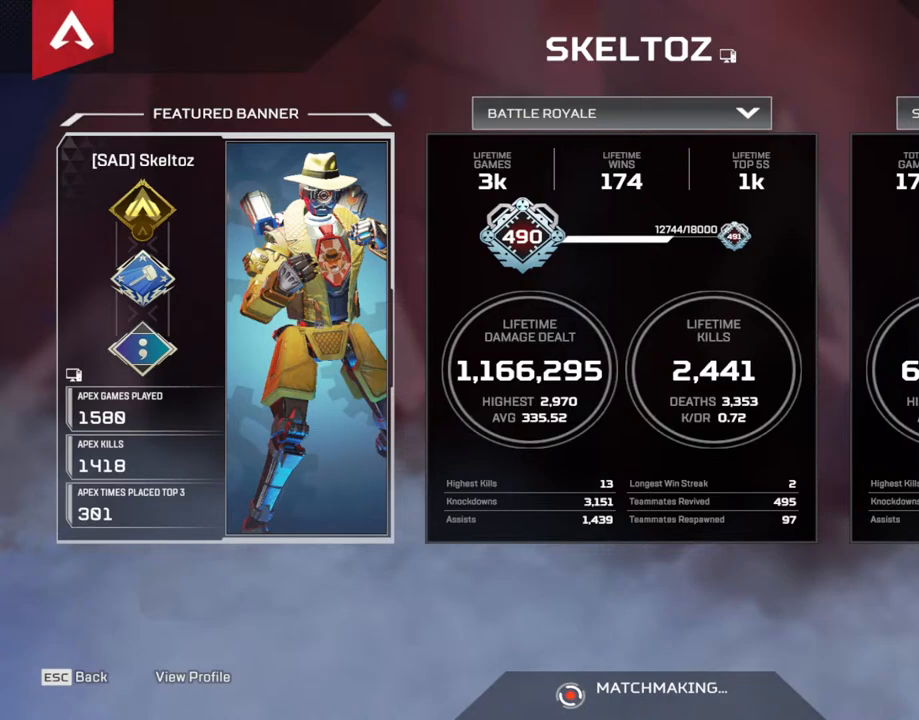
{"keys": [], "mouse": [], "events": []}
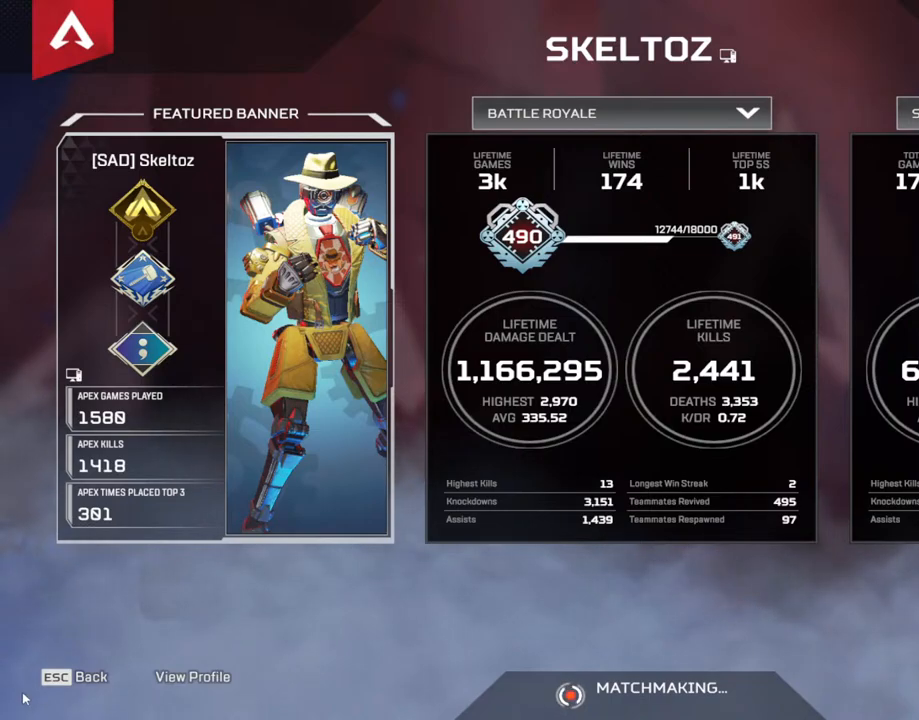
{"keys": [], "mouse": [], "events": [[300, "mouse_left", "down"], [400, "mouse_left", "up"]]}